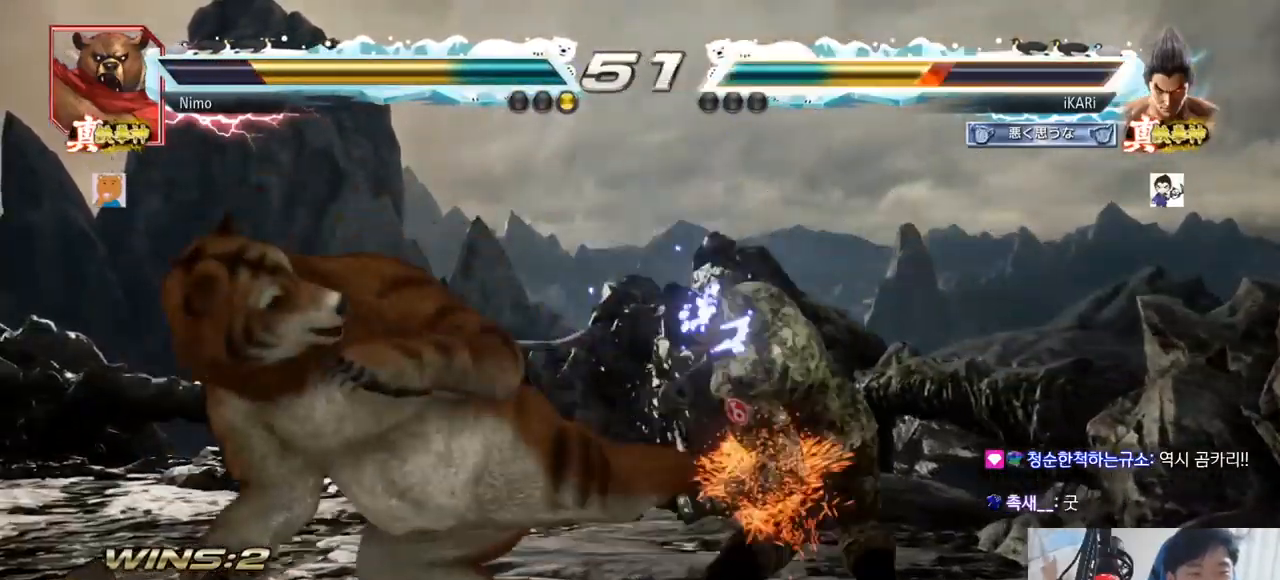
Gameplay with a controller (arcade stick); each line is a JSON object with the inputs held at the frame after it. "events" lists button and stick changes between this image and that frame as [ms after this image, input, new state], when the widget could be followed in between. Not read: L3 R3.
{"buttons": [], "left_stick": "down-left"}
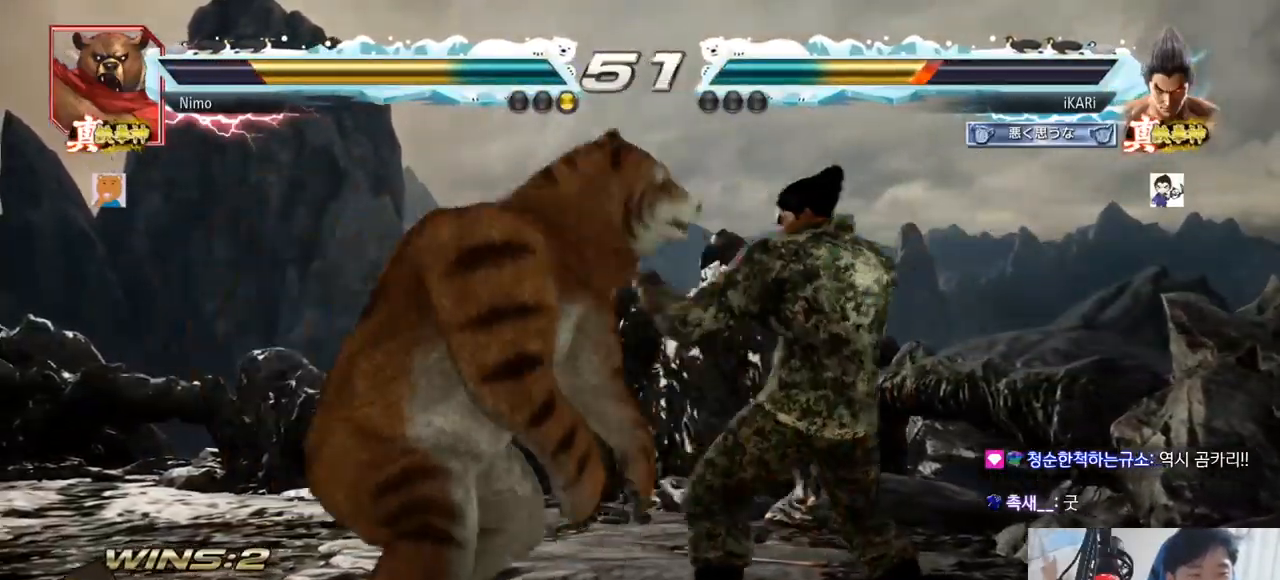
{"buttons": [], "left_stick": "center", "events": [[183, "left_stick", "center"], [267, "left_stick", "right"], [317, "left_stick", "center"]]}
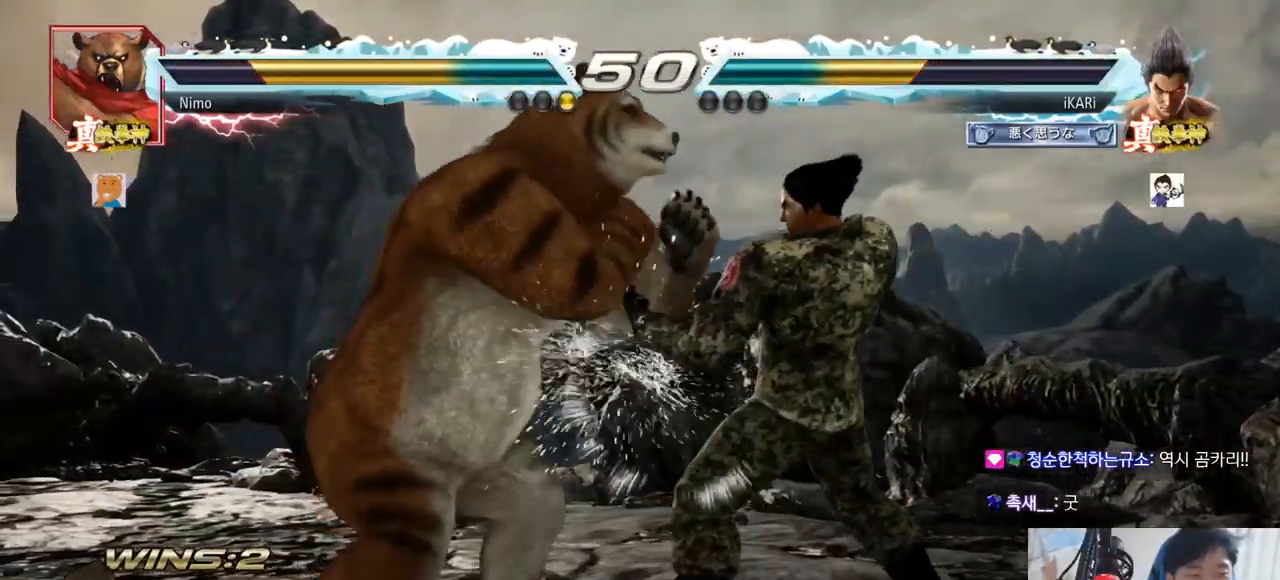
{"buttons": [], "left_stick": "center"}
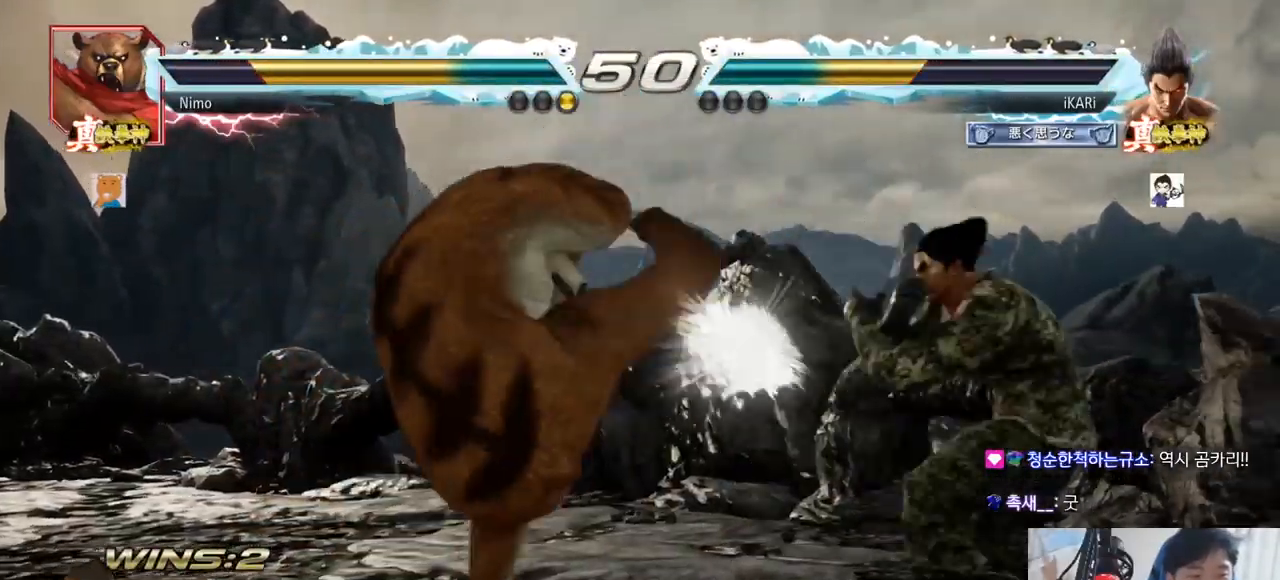
{"buttons": [], "left_stick": "center"}